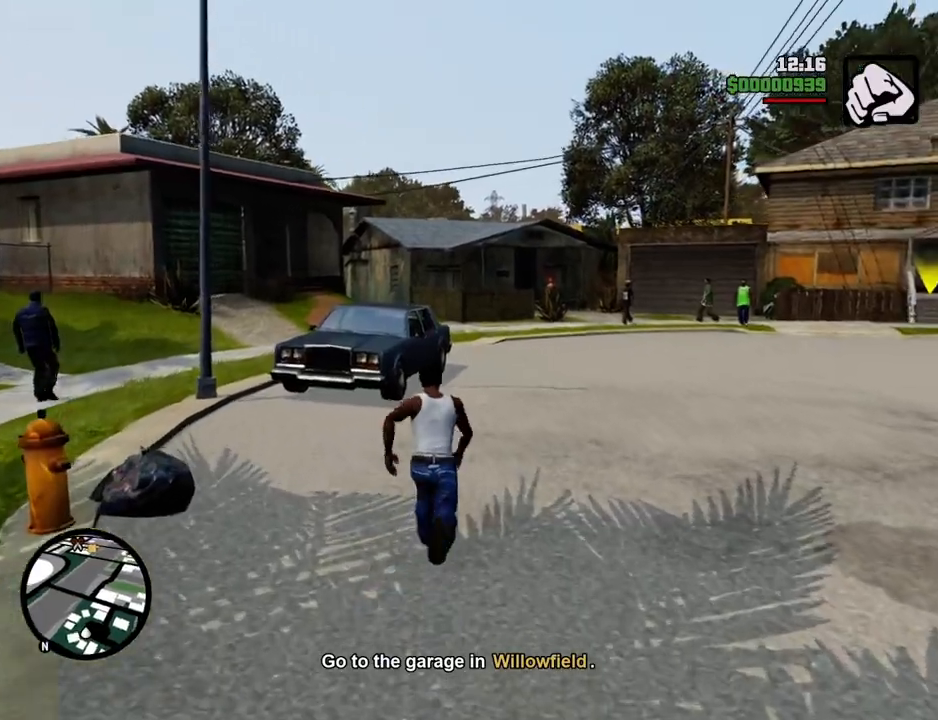
Gameplay with keyboard and mouse; each line is a JSON object with the keys and mouse buttons held at the frame after it. "events" lists presses ("down") and releases ("up") of "1", "2", "3", "4", "5", "6", "a", "alt", "c", "ctrl", "d", "down", "e", "escape", "f", "f1", "f2", "f3", "g", "h", "left", "num2", "q", "r", "right", "s", "shift", "space", "t", "tab", "up", "v", "w", "x", "z", "mouse_left", "mouse_middle", "mouse_right", "mouse_wheel_up" and "mouse_wheel_down" between this image and that frame as [ms after this image, input, new state], when the widget could be followed in between. "mouse_left", "mouse_middle", "mouse_right", "mouse_wheel_up", "mouse_wheel_down" = the "left", "middle", "right", "wheel_up", "wheel_down" buttons of the "mouse" list. No other keys are recorded. Mouse movement is not recorded.
{"keys": ["space", "w"], "mouse": [], "events": []}
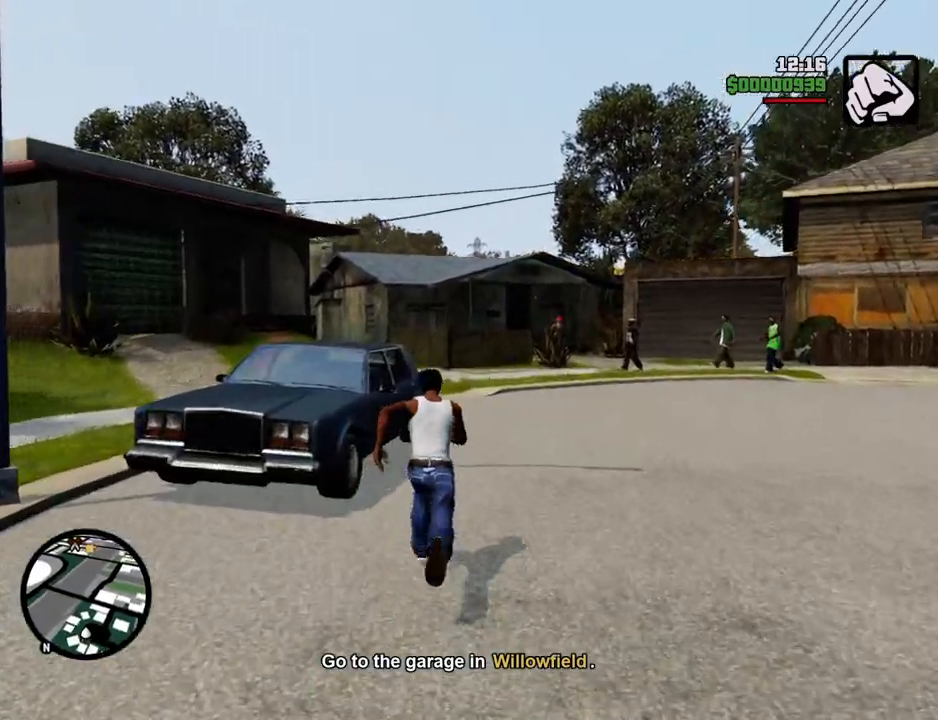
{"keys": [], "mouse": [], "events": [[317, "f", "down"], [367, "space", "up"], [417, "f", "up"], [417, "w", "up"]]}
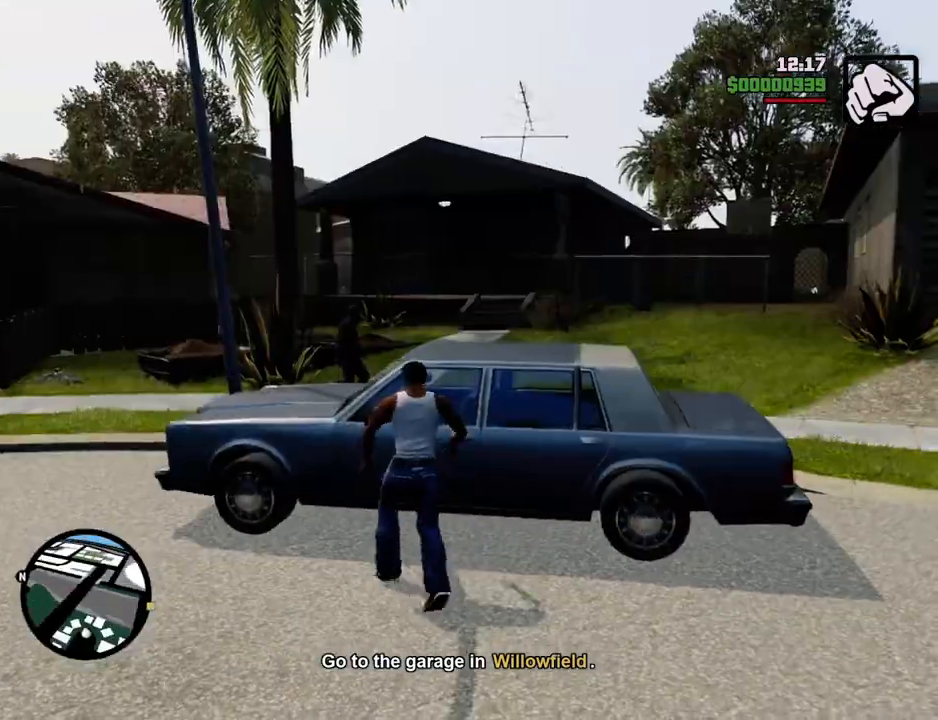
{"keys": [], "mouse": [], "events": []}
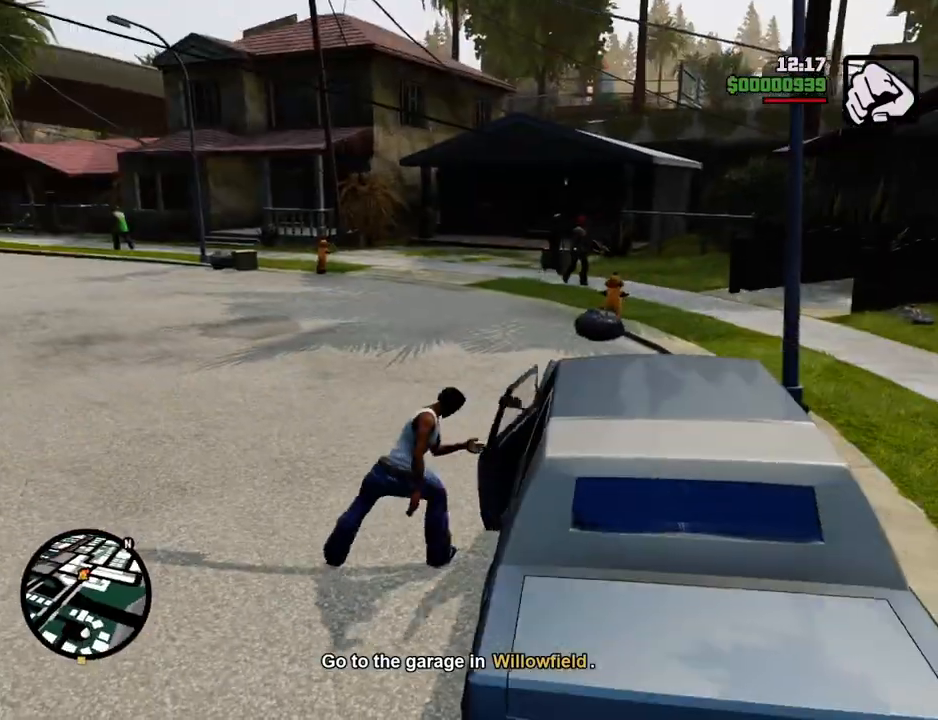
{"keys": [], "mouse": [], "events": []}
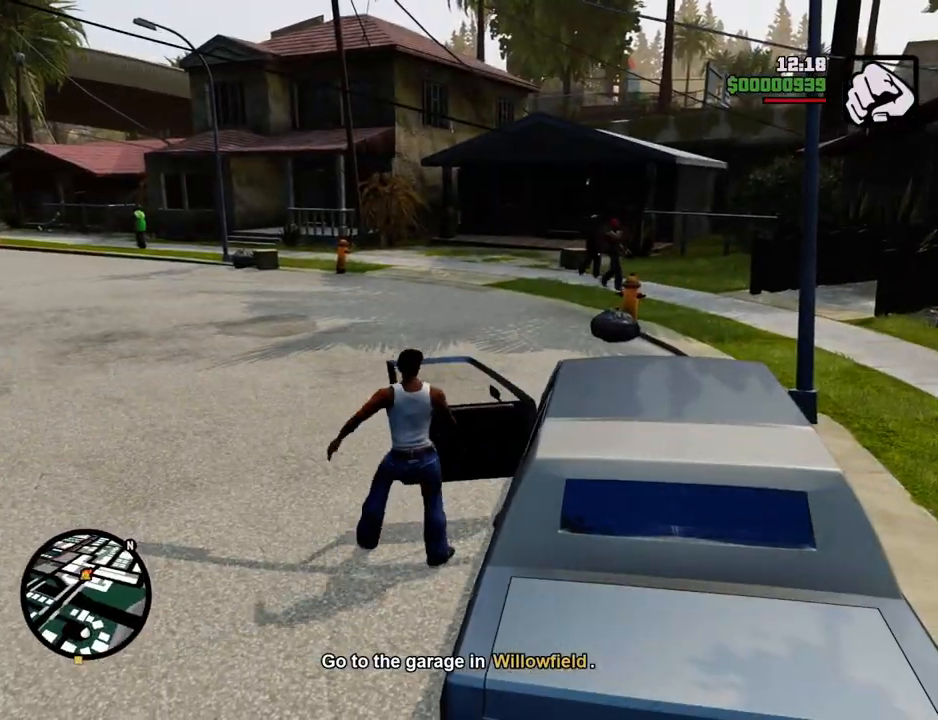
{"keys": ["a", "shift", "w"], "mouse": [], "events": [[368, "a", "down"], [368, "shift", "down"], [368, "w", "down"]]}
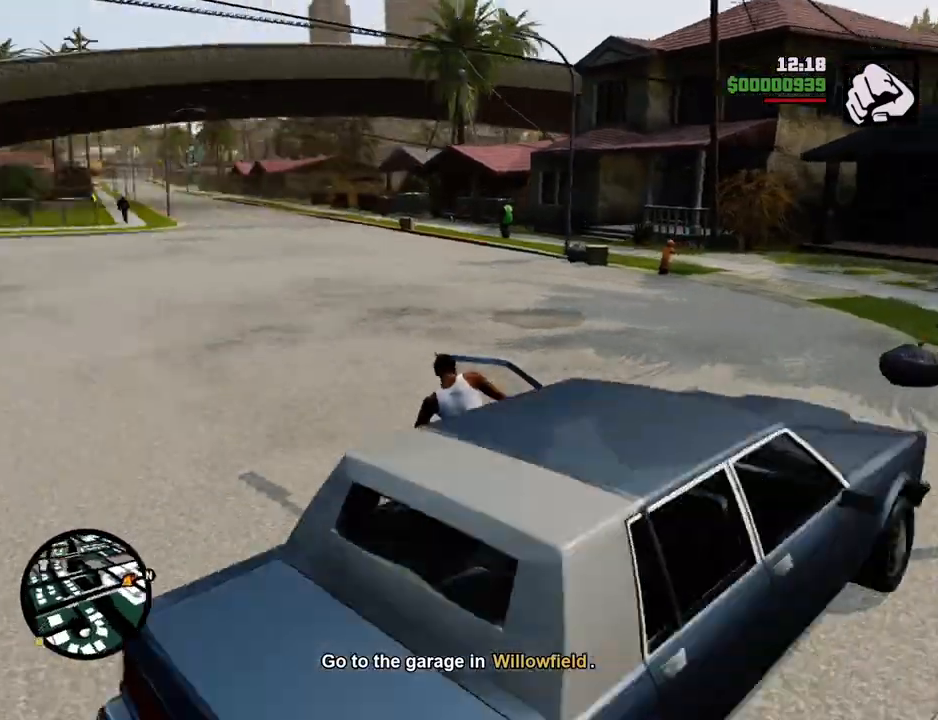
{"keys": ["a", "shift", "w"], "mouse": [], "events": []}
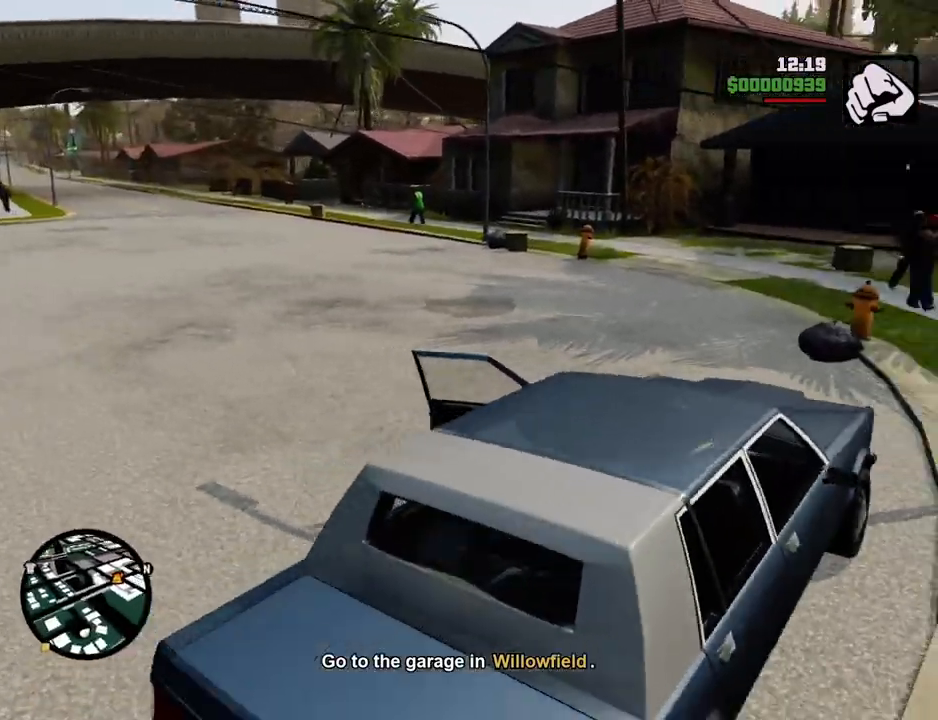
{"keys": ["a", "w"], "mouse": [], "events": [[350, "shift", "up"]]}
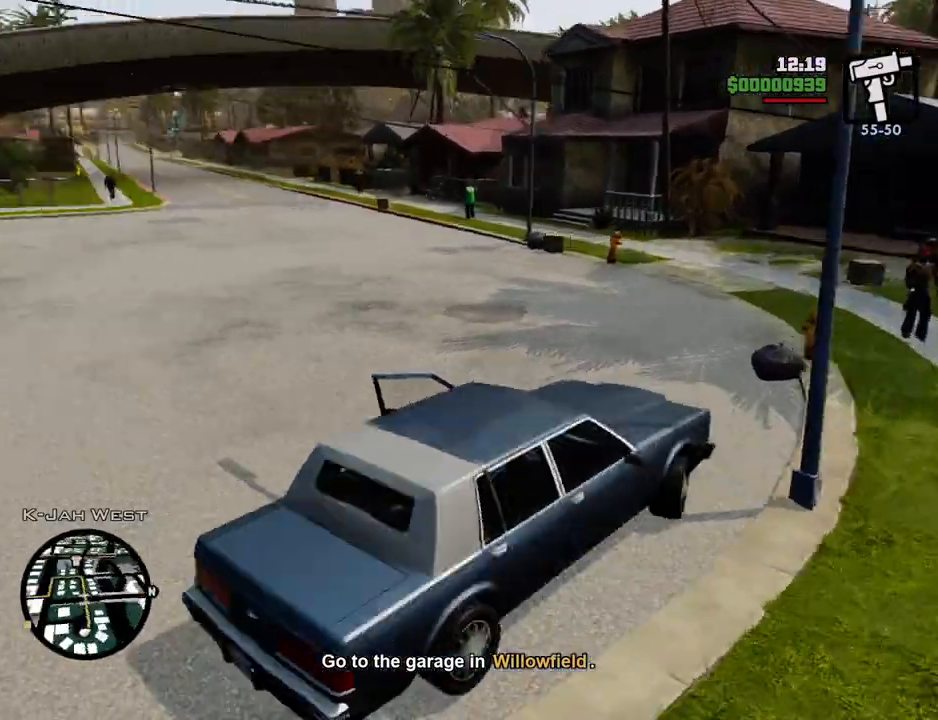
{"keys": ["a", "w"], "mouse": [], "events": []}
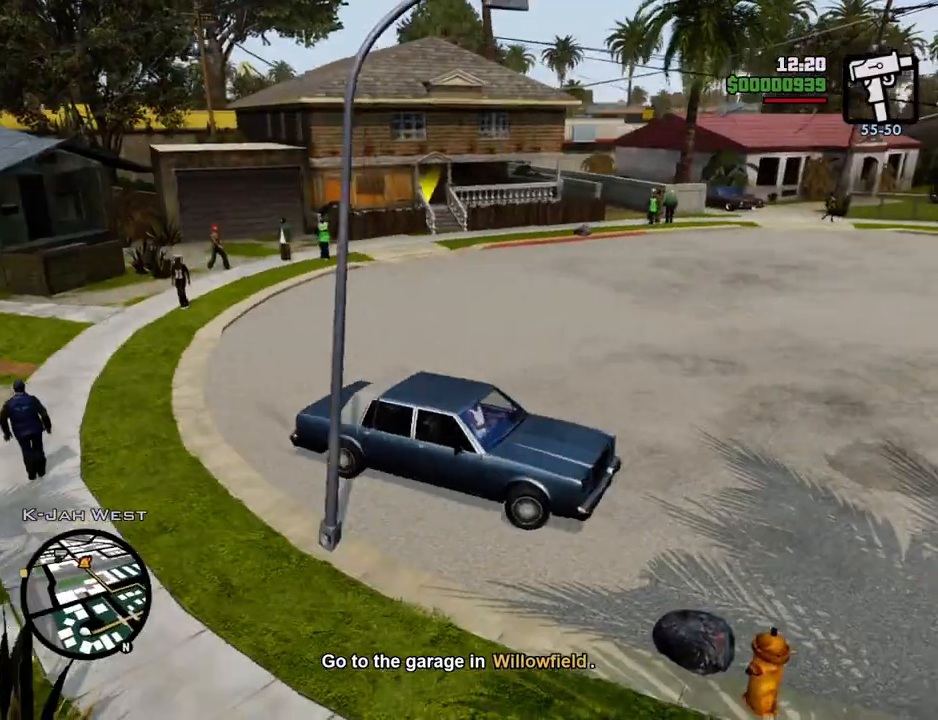
{"keys": ["a", "w"], "mouse": [], "events": []}
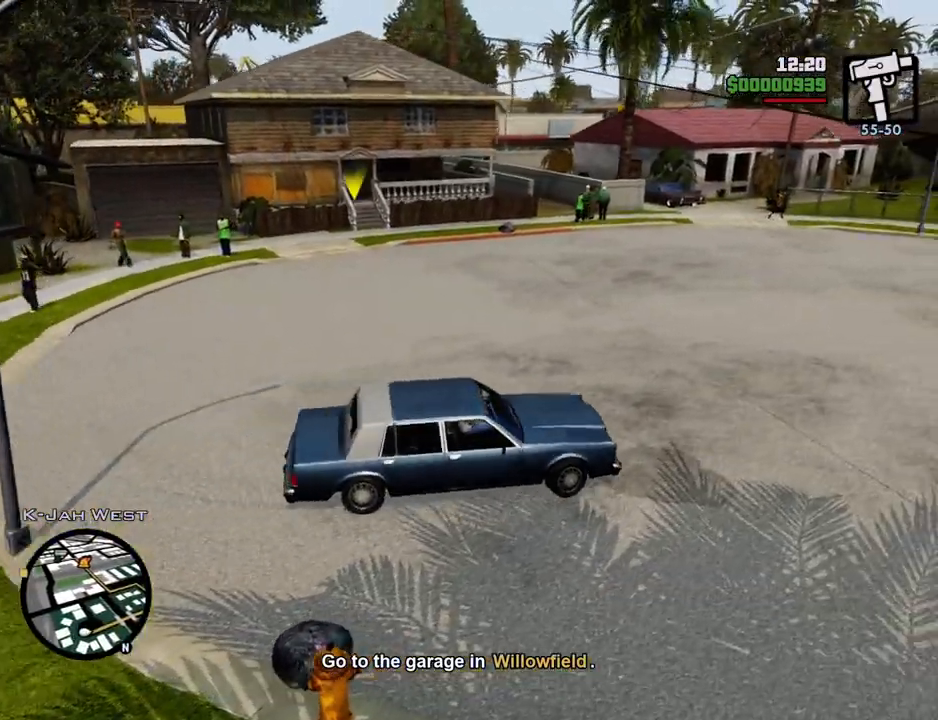
{"keys": ["a", "w"], "mouse": [], "events": []}
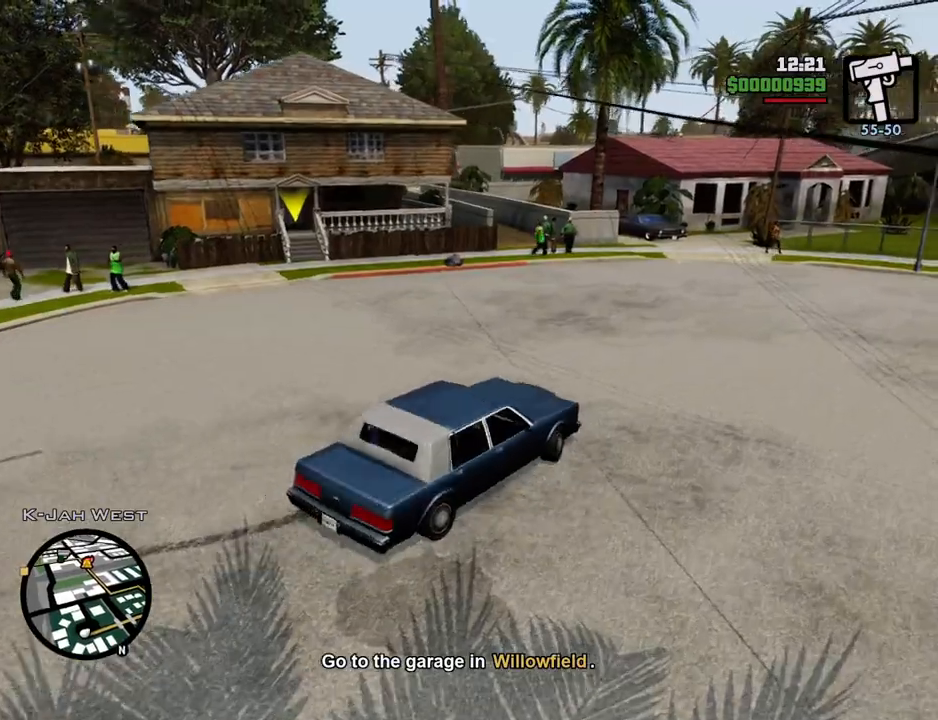
{"keys": ["a", "w"], "mouse": [], "events": [[101, "a", "up"], [335, "a", "down"]]}
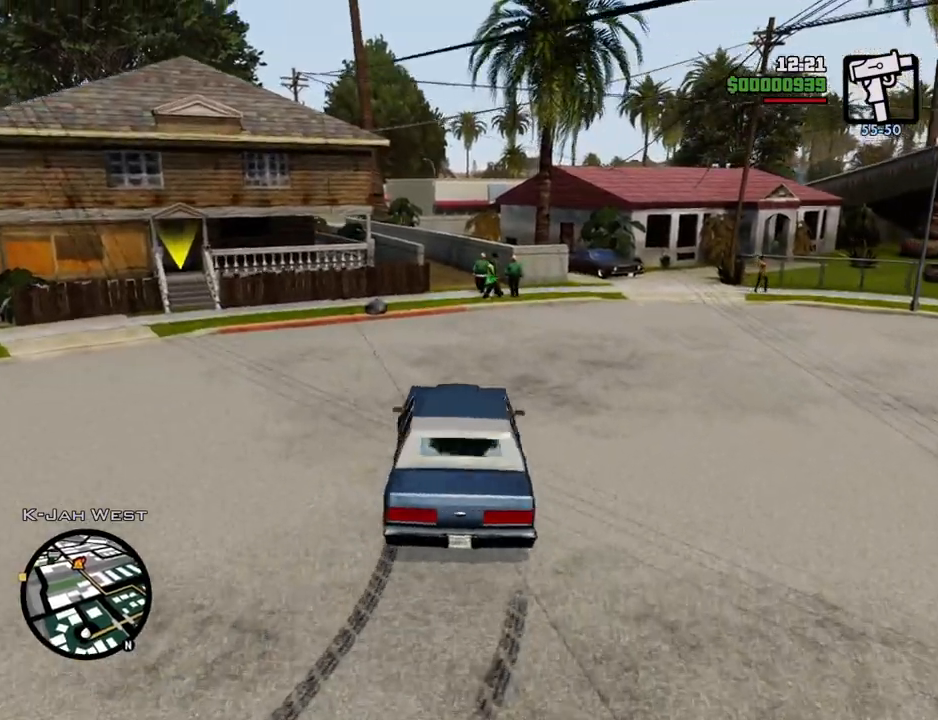
{"keys": ["6", "d", "w"], "mouse": [], "events": [[16, "a", "up"], [250, "d", "down"], [300, "6", "down"], [401, "d", "up"], [451, "d", "down"]]}
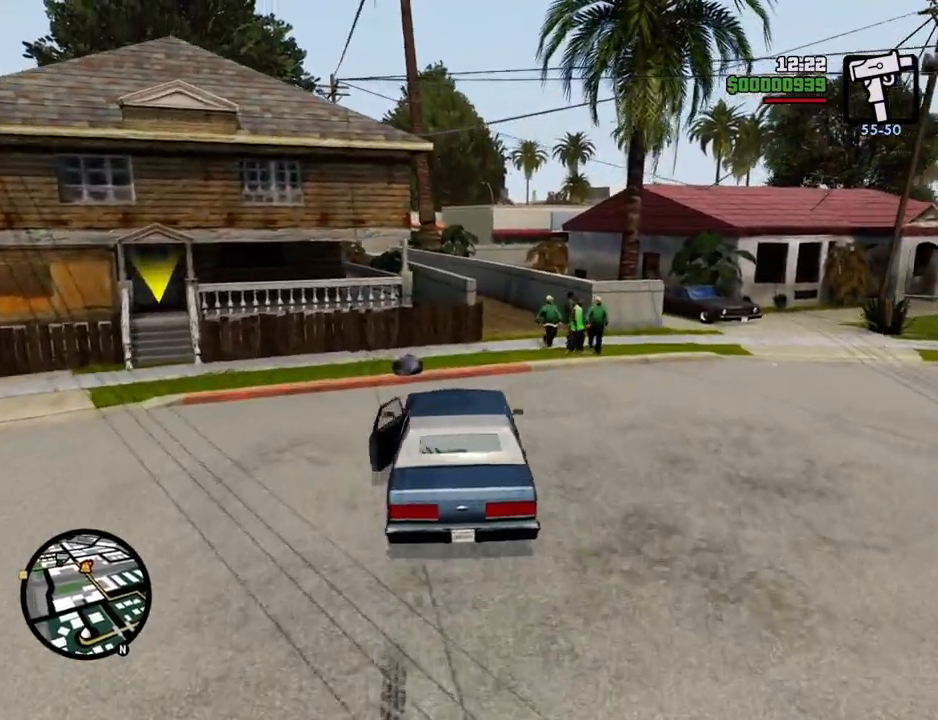
{"keys": ["6", "w"], "mouse": [], "events": [[33, "d", "up"], [184, "d", "down"], [317, "d", "up"]]}
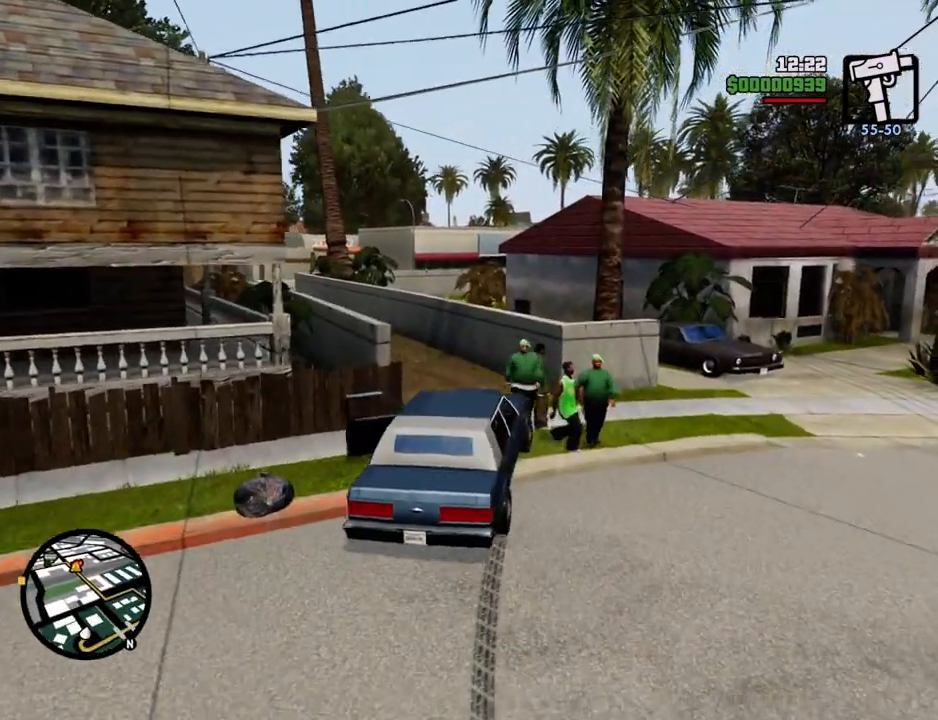
{"keys": ["a", "w"], "mouse": [], "events": [[50, "a", "down"], [150, "6", "up"], [234, "a", "up"], [384, "a", "down"]]}
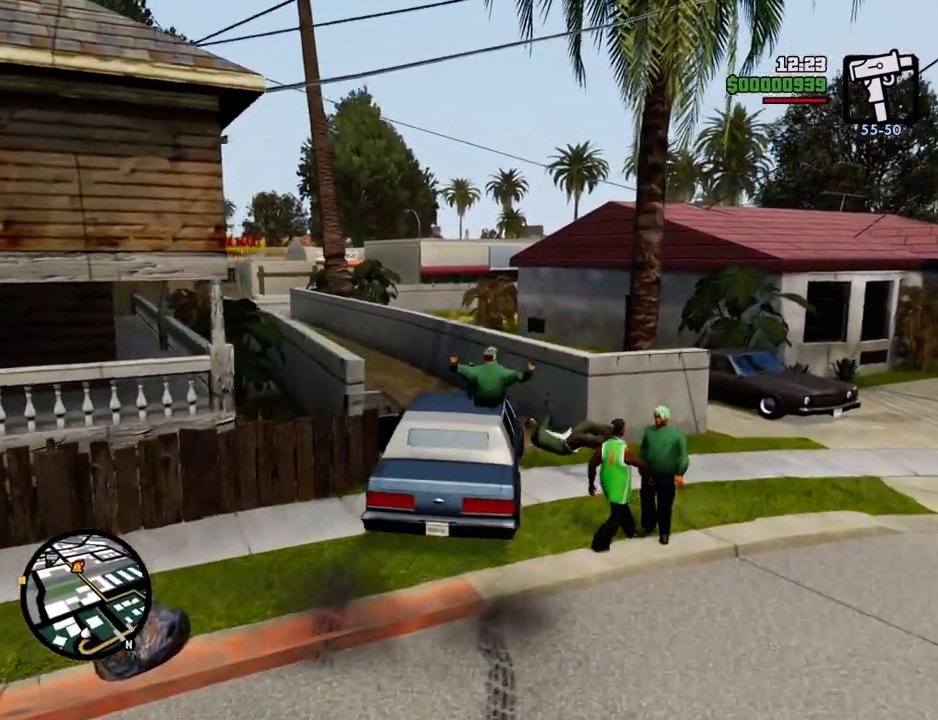
{"keys": ["w"], "mouse": [], "events": [[217, "a", "up"], [351, "a", "down"], [485, "a", "up"]]}
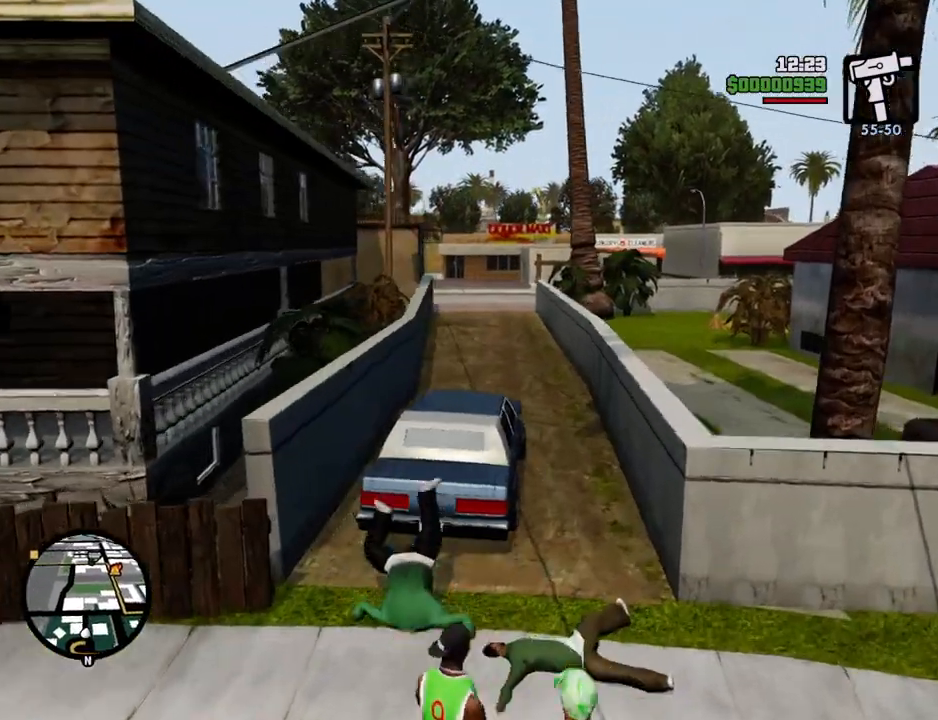
{"keys": ["w"], "mouse": [], "events": [[167, "d", "down"], [218, "d", "up"]]}
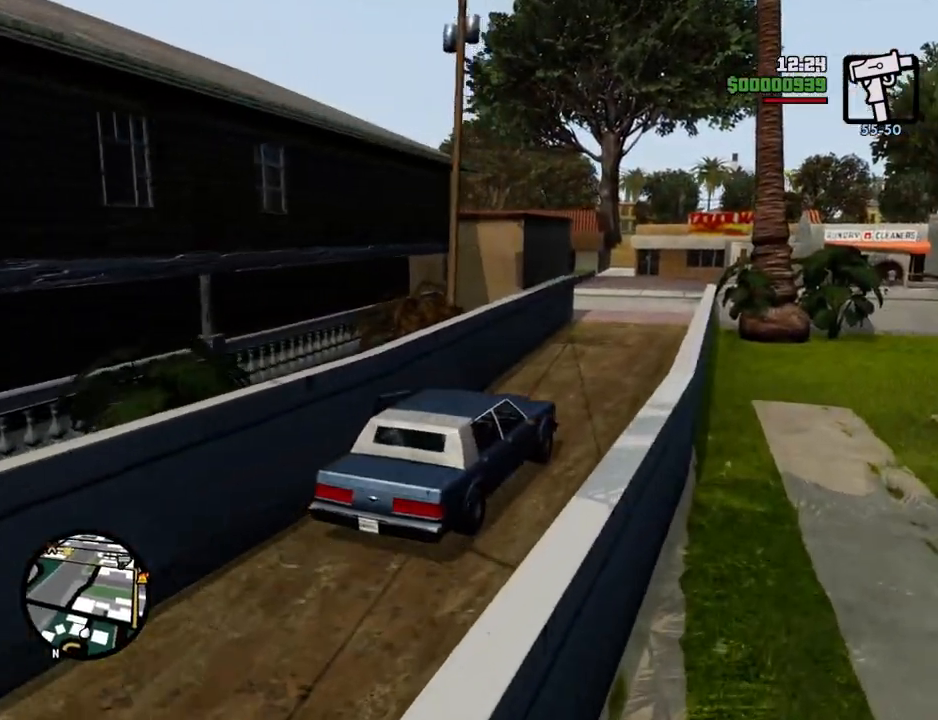
{"keys": ["w"], "mouse": [], "events": [[367, "d", "down"], [467, "d", "up"]]}
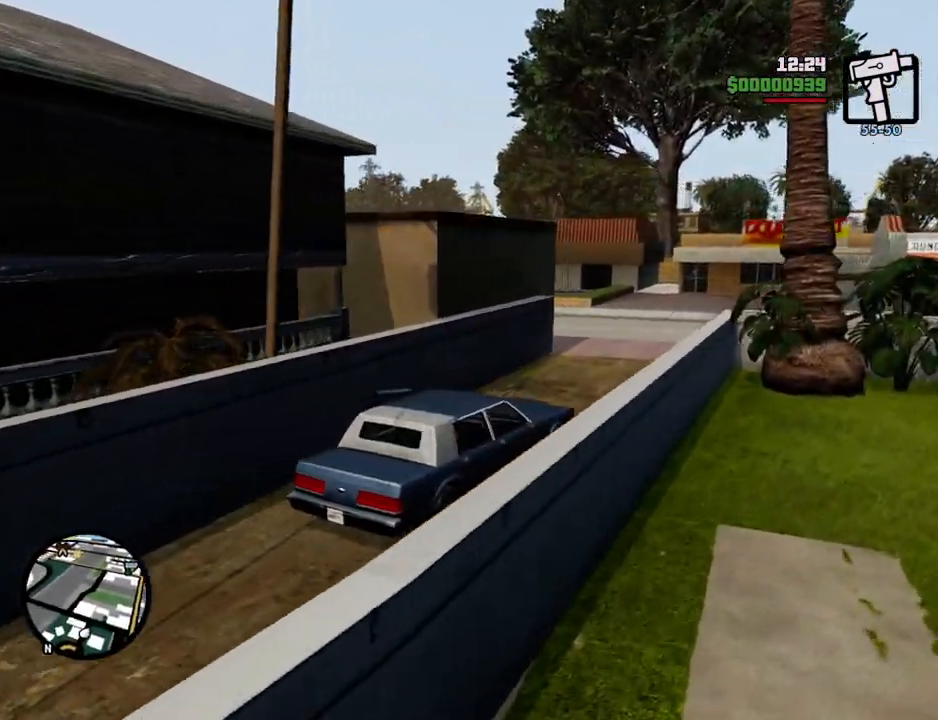
{"keys": ["a", "w"], "mouse": [], "events": [[150, "a", "down"]]}
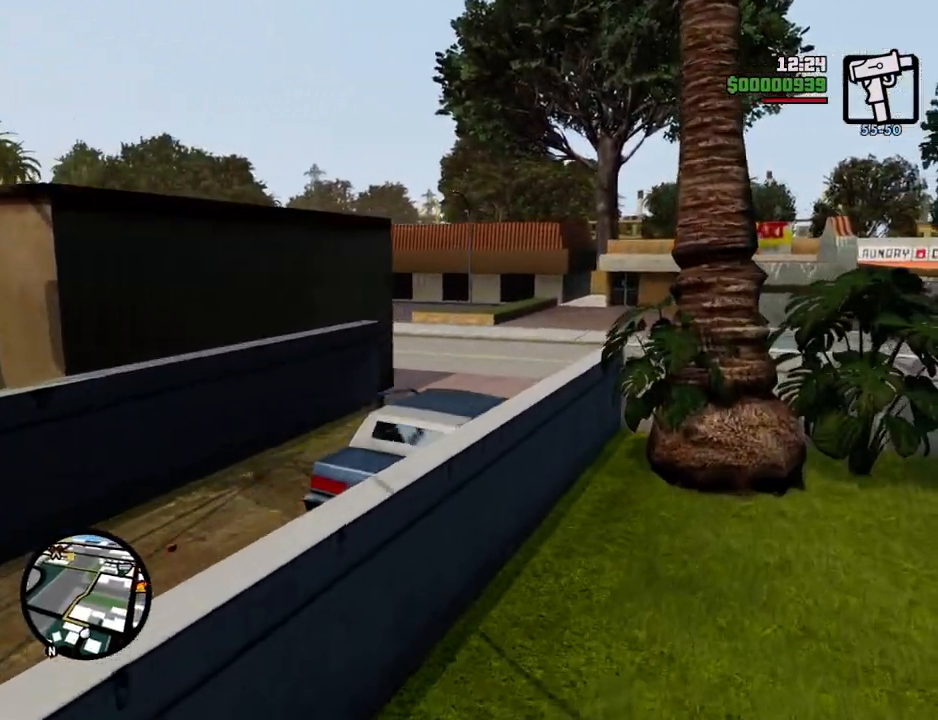
{"keys": ["a", "w"], "mouse": [], "events": []}
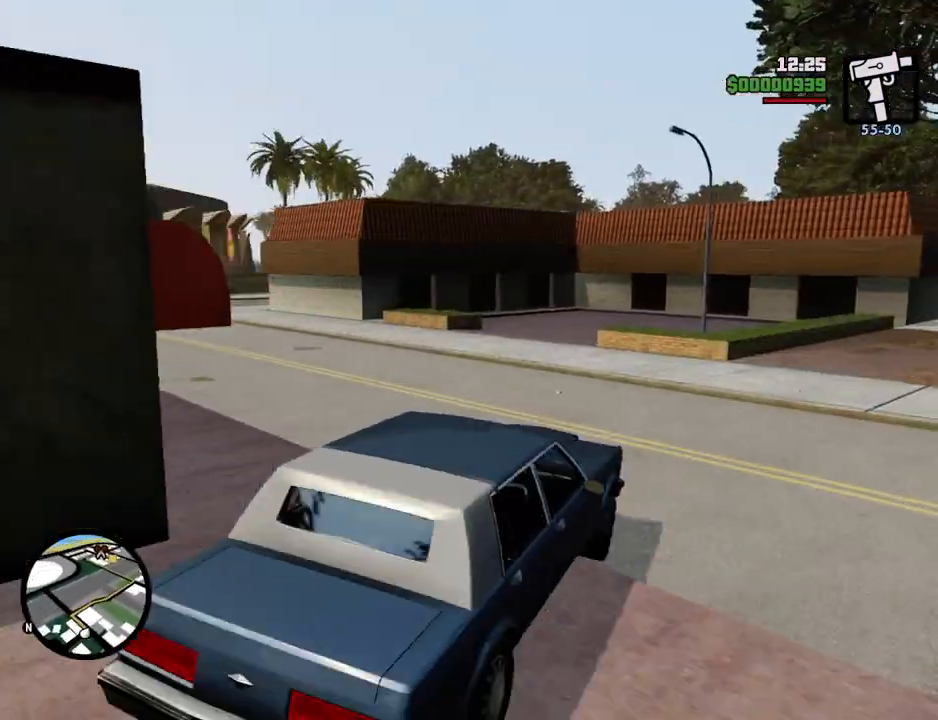
{"keys": ["a", "w"], "mouse": [], "events": []}
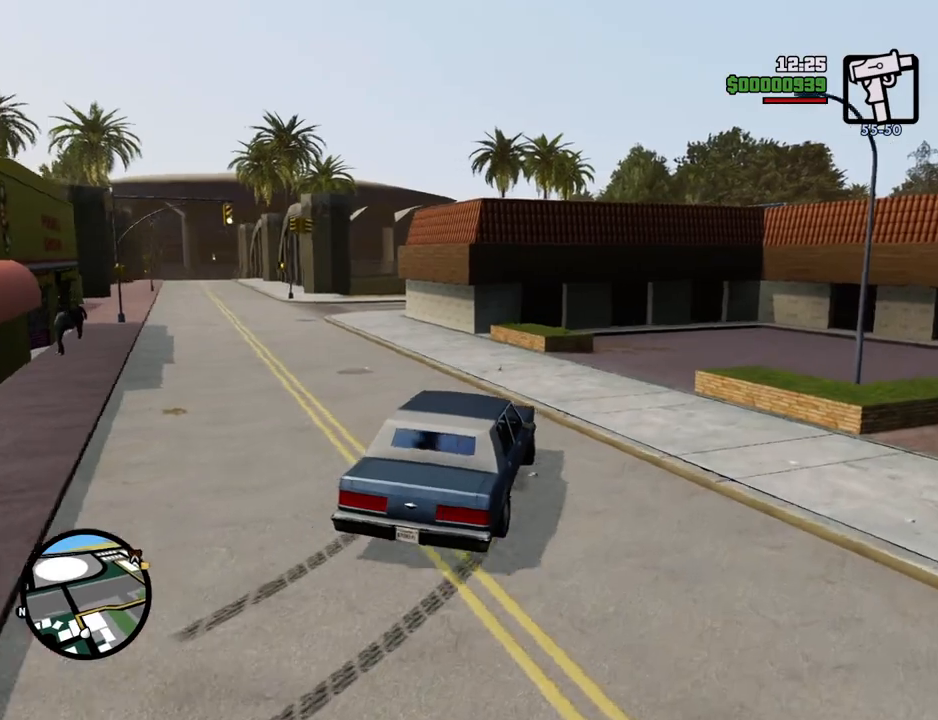
{"keys": ["a", "d", "w"], "mouse": [], "events": [[485, "d", "down"]]}
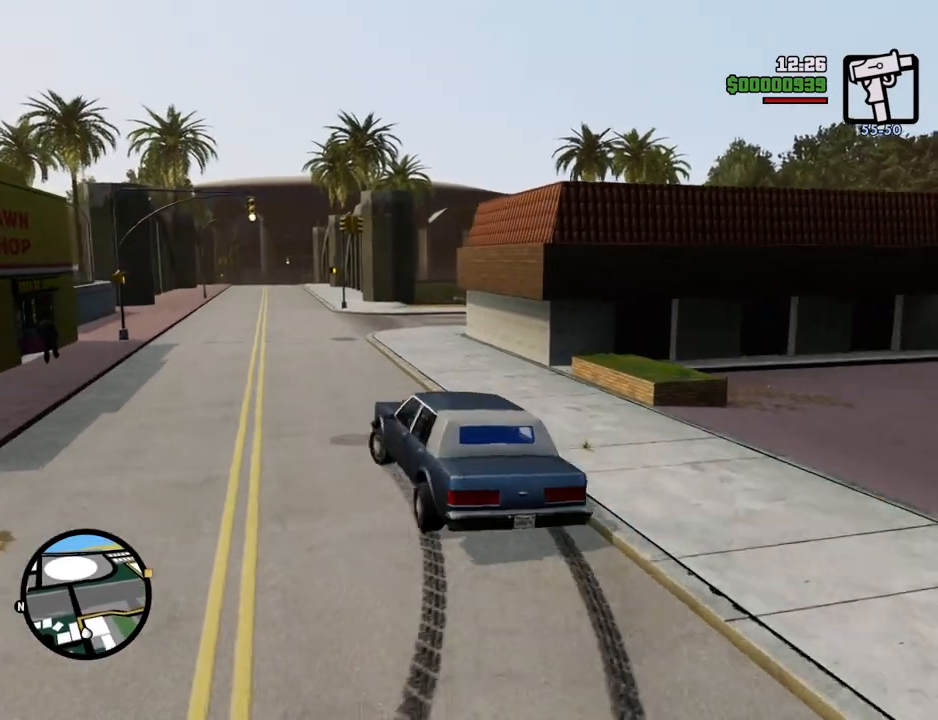
{"keys": ["d", "w"], "mouse": [], "events": [[17, "a", "up"], [351, "d", "up"], [485, "d", "down"]]}
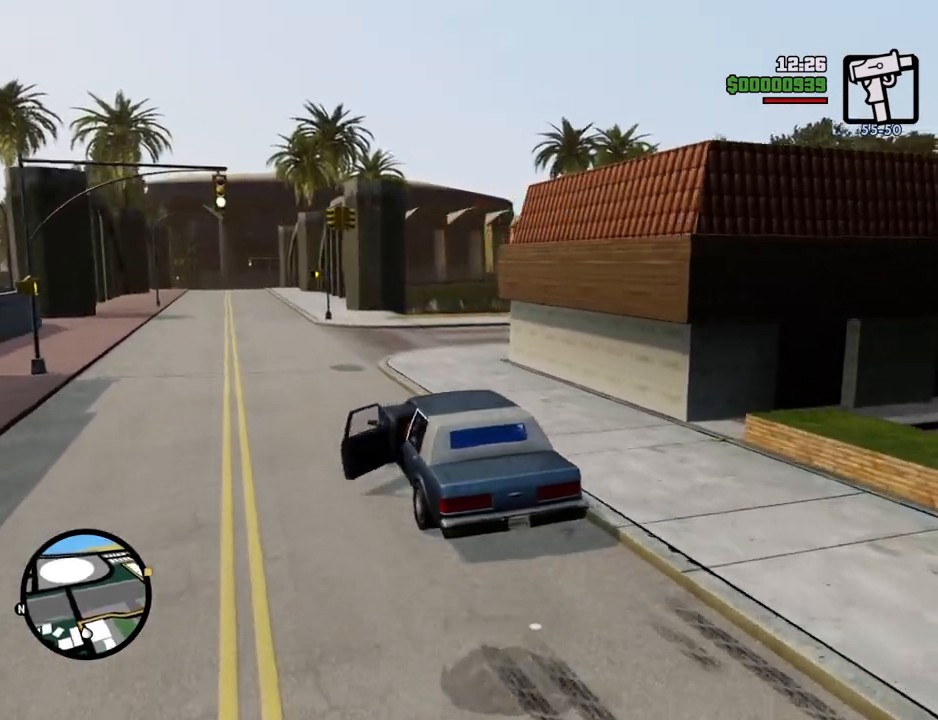
{"keys": ["w"], "mouse": [], "events": [[133, "d", "up"], [233, "d", "down"], [367, "d", "up"]]}
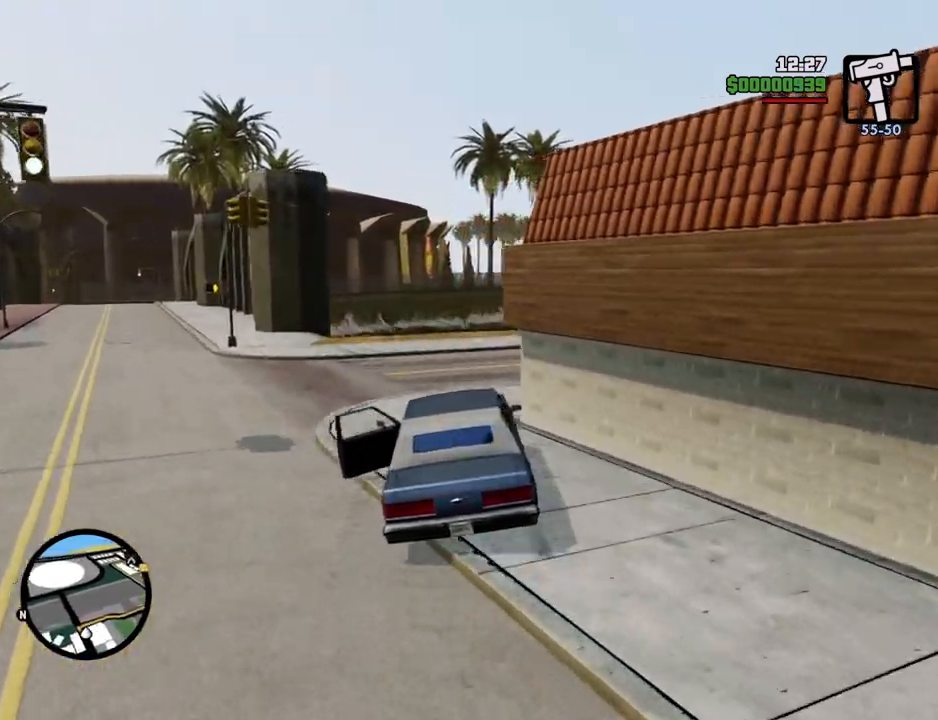
{"keys": ["d", "w"], "mouse": [], "events": [[200, "d", "down"]]}
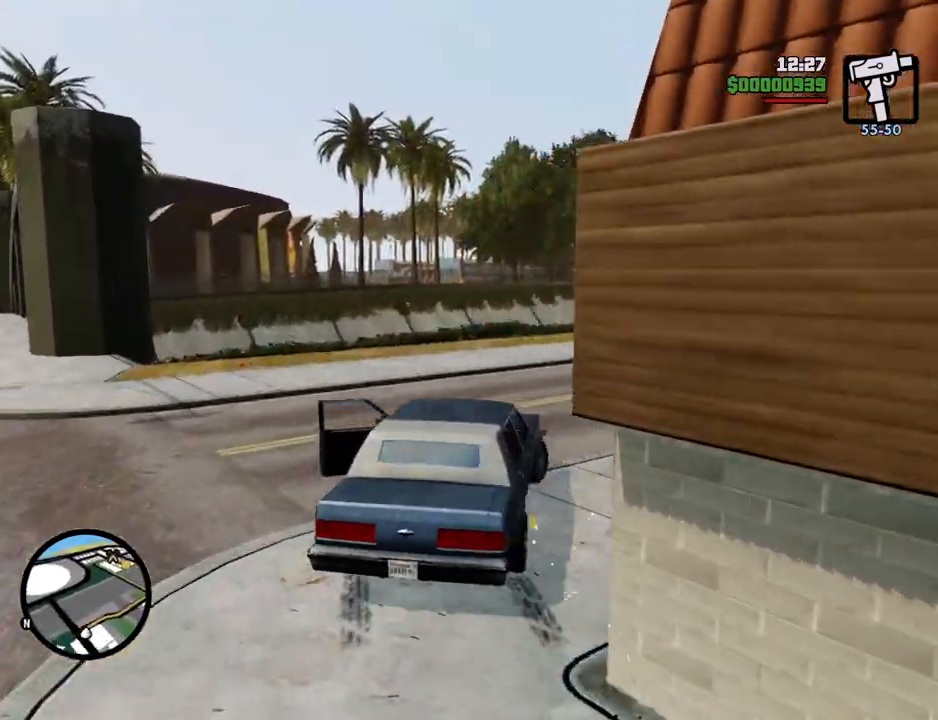
{"keys": ["w"], "mouse": [], "events": [[234, "a", "down"], [234, "d", "up"], [501, "a", "up"]]}
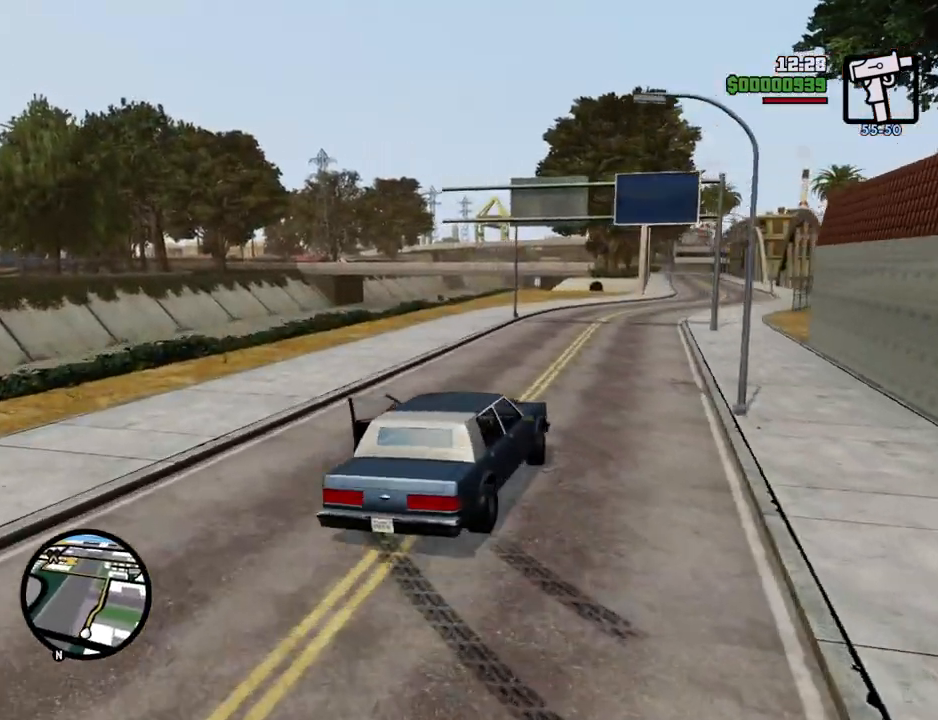
{"keys": ["a", "w"], "mouse": [], "events": [[201, "a", "down"]]}
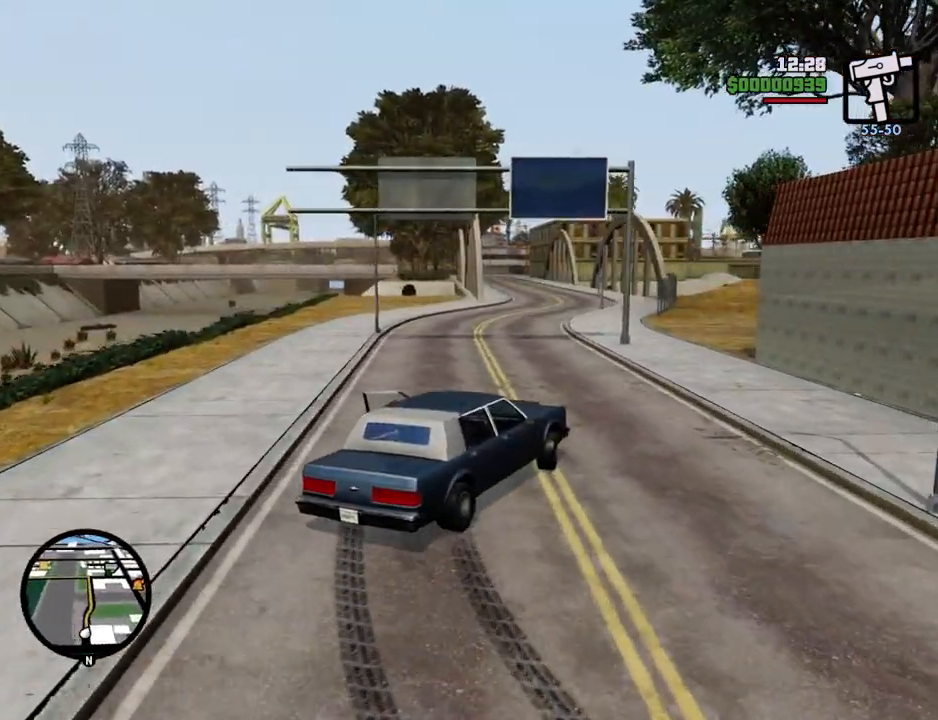
{"keys": ["d", "w"], "mouse": [], "events": [[400, "a", "up"], [501, "d", "down"]]}
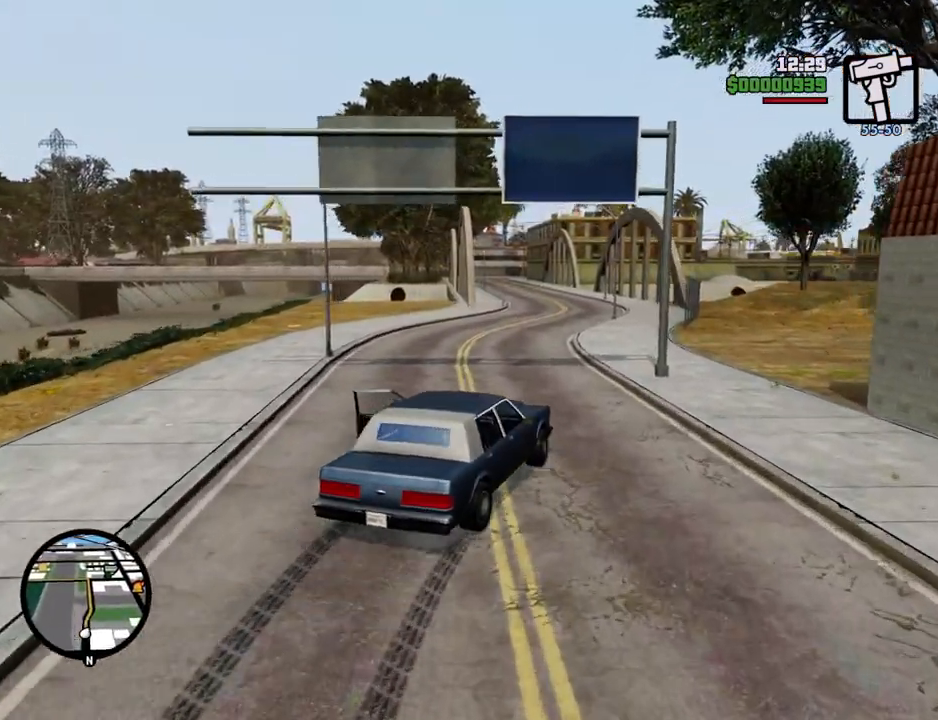
{"keys": ["w"], "mouse": [], "events": [[33, "d", "up"], [267, "a", "down"], [367, "a", "up"]]}
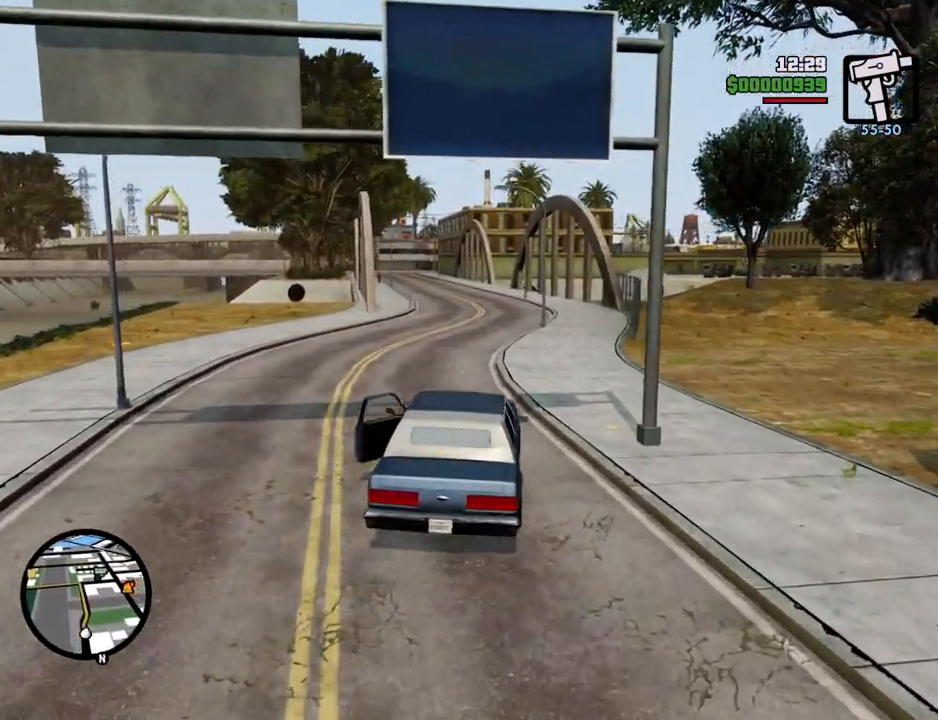
{"keys": ["w"], "mouse": [], "events": [[100, "a", "down"], [200, "a", "up"]]}
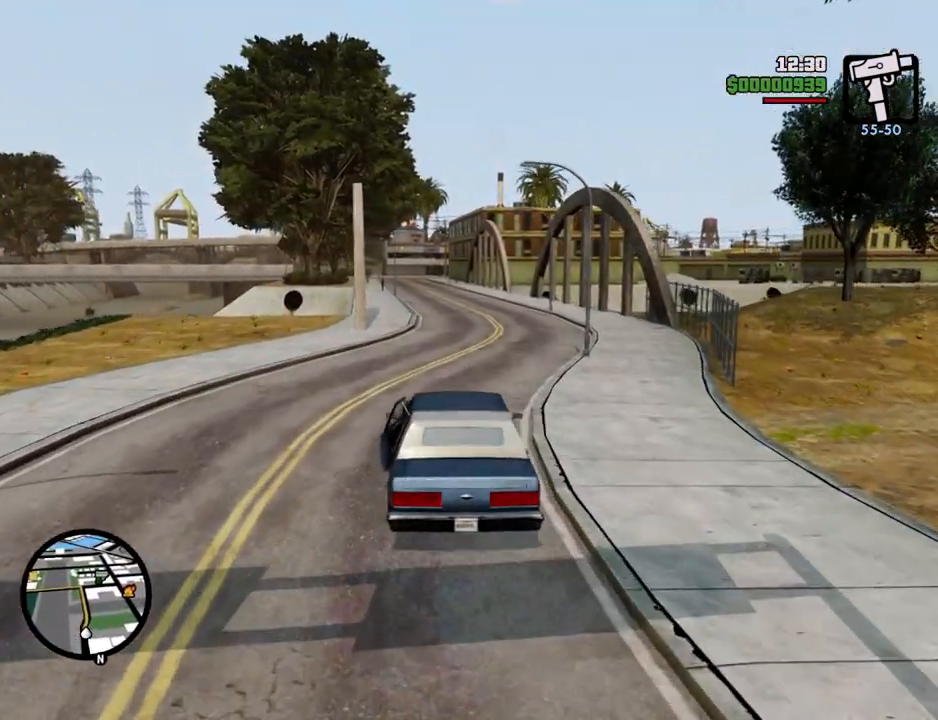
{"keys": ["w"], "mouse": [], "events": [[251, "d", "down"], [351, "d", "up"]]}